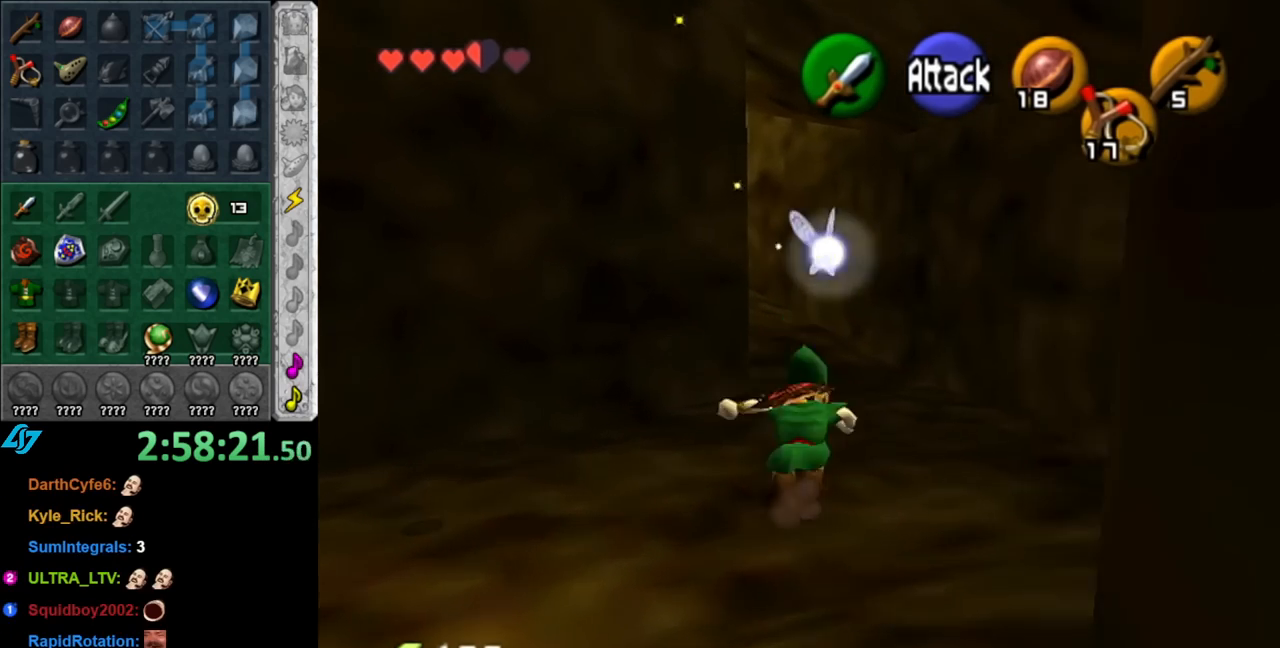
Gameplay with a controller (Nintendo layout); each line is a JSON object with the inputs held at the frame after it. "events" lists button and stick changes between this image and that frame as [ms after this image, input, new state], when the widget could be followed in between. Not read: L2 L3 R2 R3.
{"buttons": [], "left_stick": "up", "right_stick": "center", "events": []}
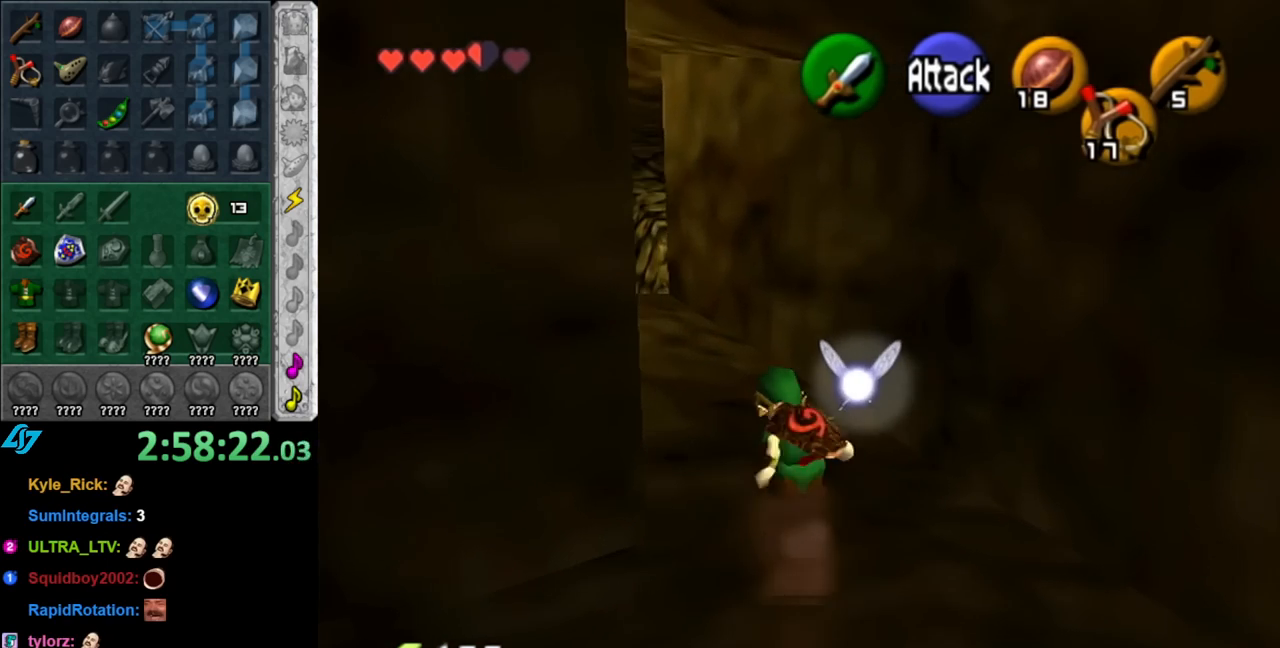
{"buttons": [], "left_stick": "up-left", "right_stick": "center", "events": [[250, "left_stick", "up-left"]]}
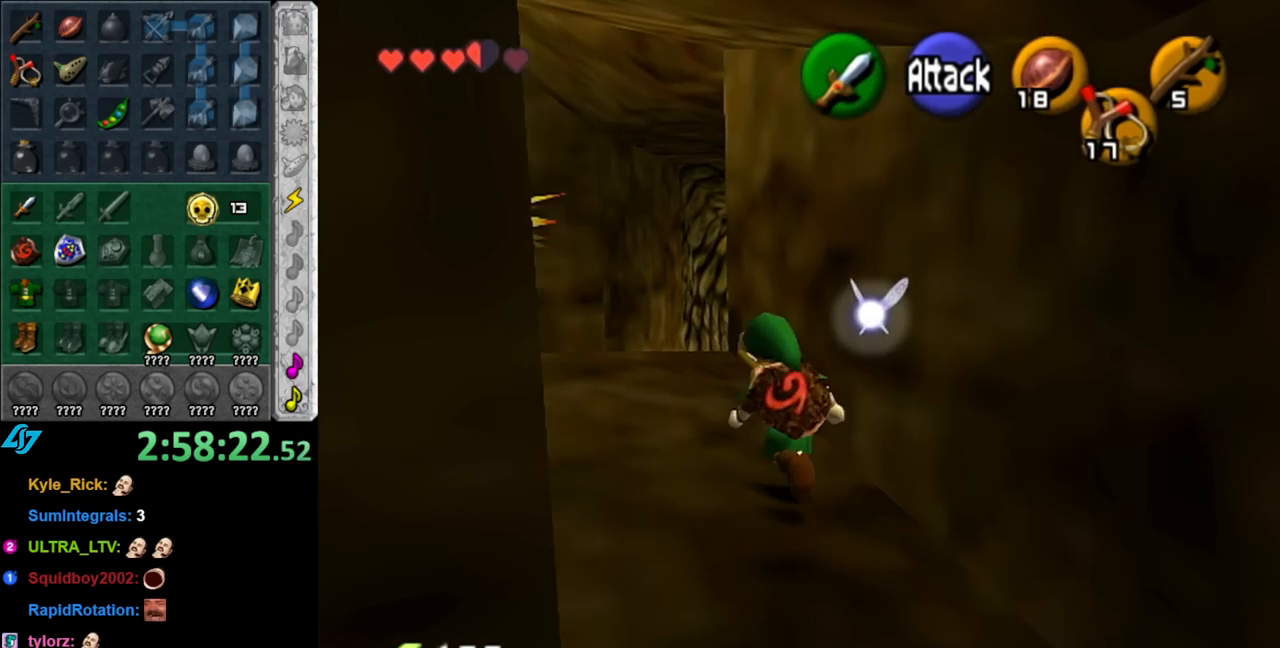
{"buttons": ["B", "L1"], "left_stick": "center", "right_stick": "center", "events": [[117, "left_stick", "center"], [217, "left_stick", "down"], [317, "L1", "down"], [350, "left_stick", "center"], [400, "B", "down"]]}
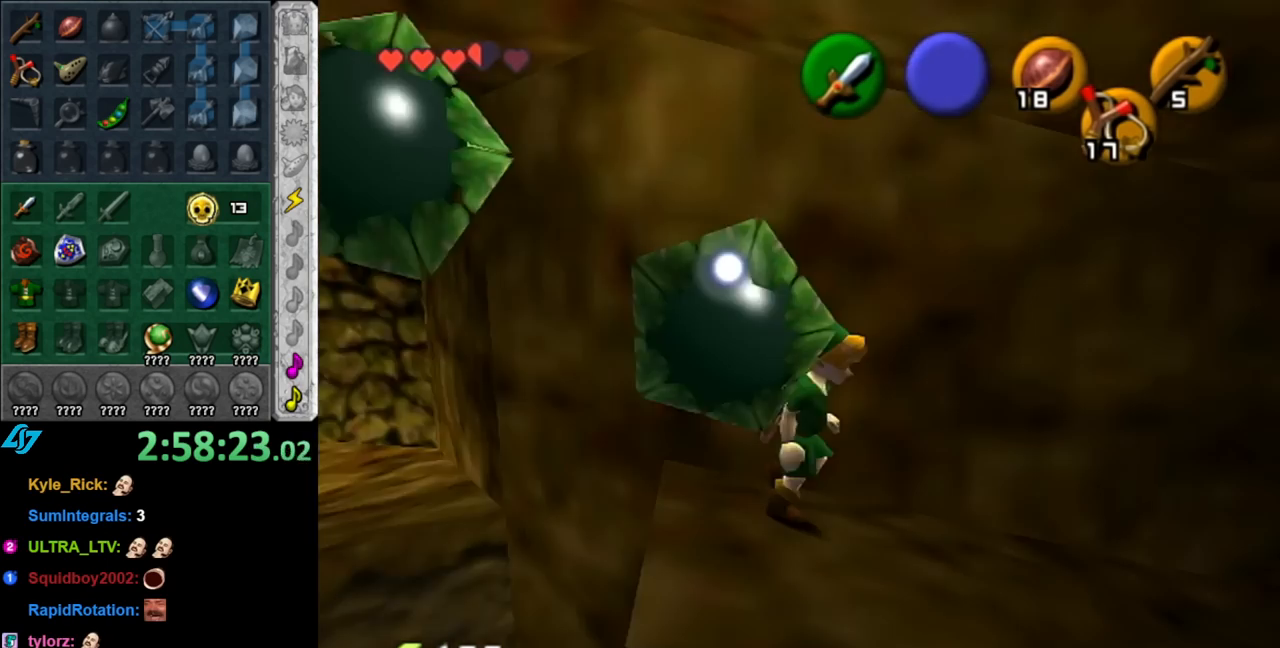
{"buttons": ["B", "L1"], "left_stick": "center", "right_stick": "center", "events": [[33, "B", "up"], [100, "B", "down"], [217, "B", "up"], [317, "B", "down"], [433, "B", "up"], [500, "B", "down"]]}
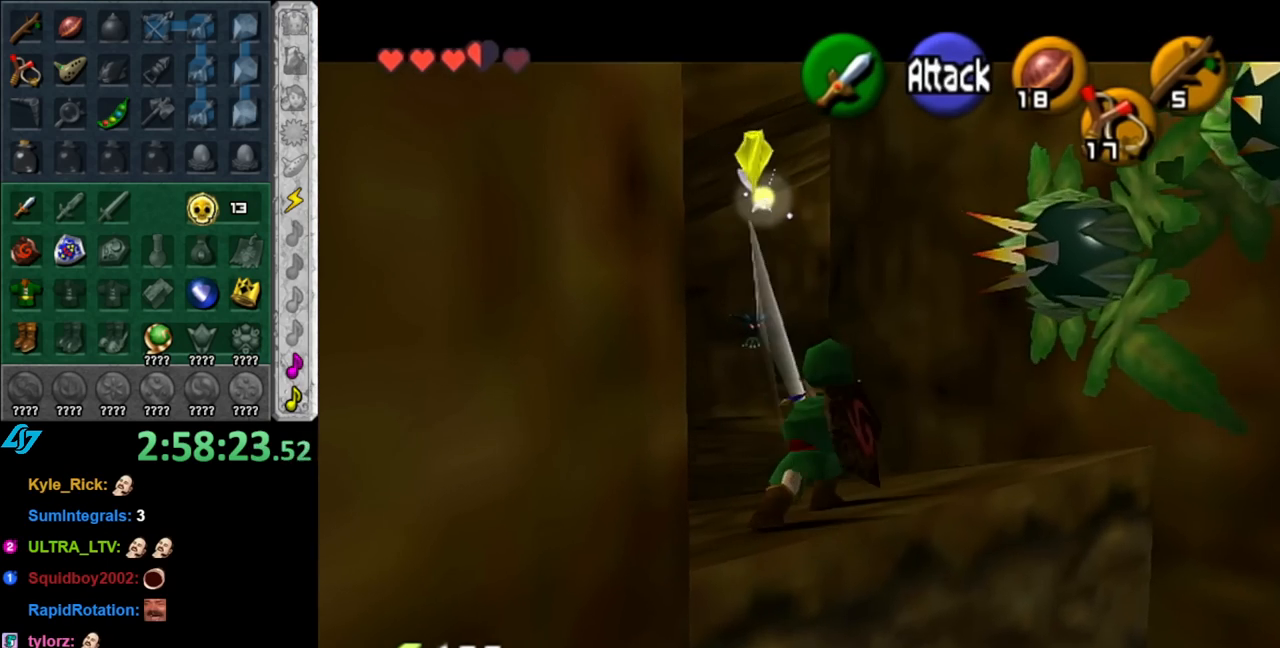
{"buttons": ["B", "L1"], "left_stick": "center", "right_stick": "center", "events": [[117, "B", "up"], [217, "B", "down"], [350, "B", "up"], [433, "B", "down"]]}
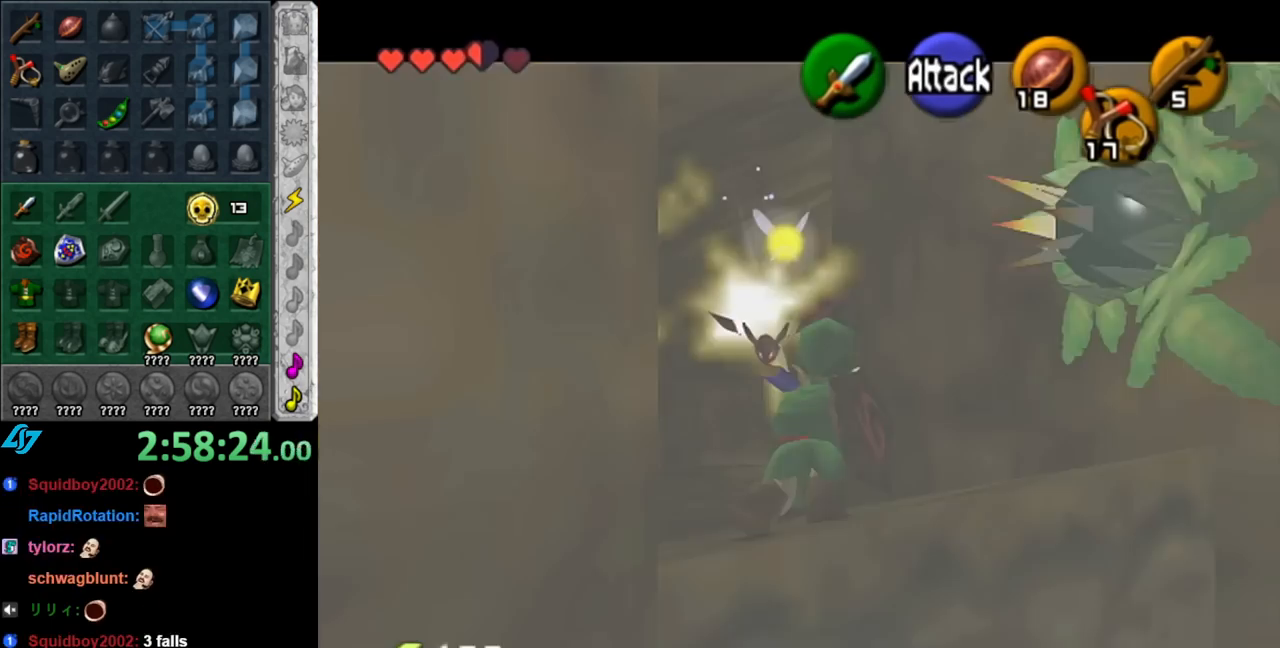
{"buttons": [], "left_stick": "down", "right_stick": "center", "events": [[67, "B", "up"], [217, "L1", "up"], [433, "left_stick", "down"]]}
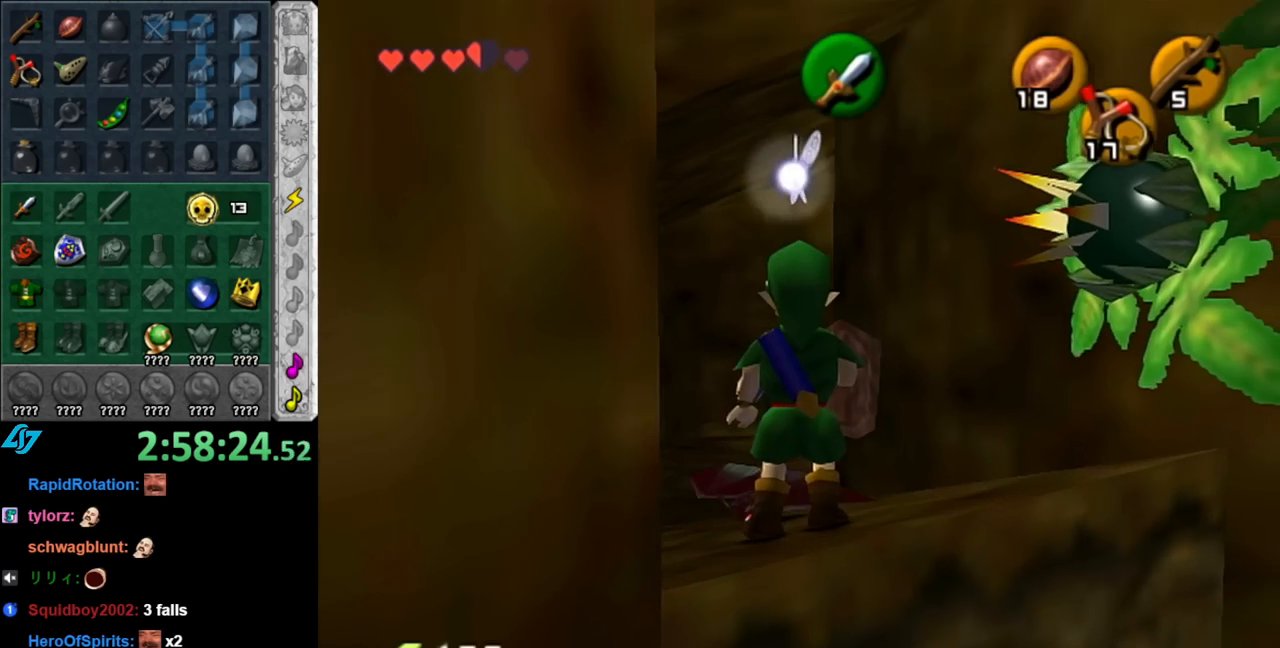
{"buttons": [], "left_stick": "center", "right_stick": "center", "events": [[67, "left_stick", "center"]]}
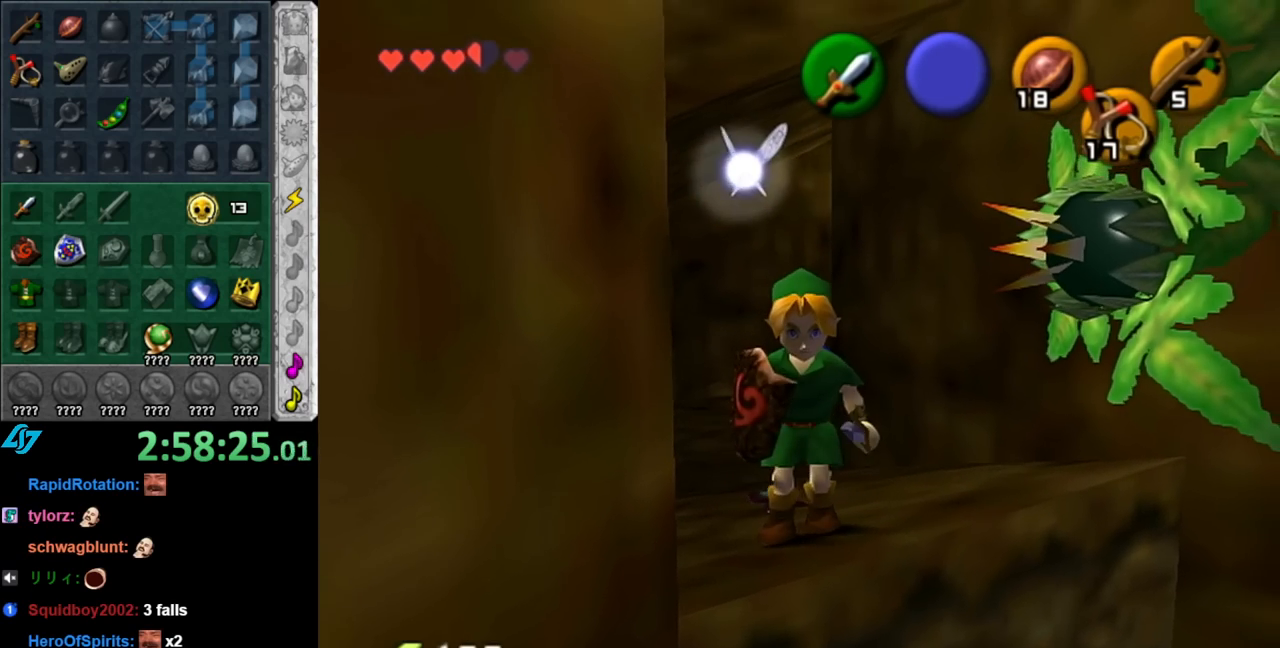
{"buttons": [], "left_stick": "center", "right_stick": "center", "events": [[217, "L1", "down"], [467, "L1", "up"]]}
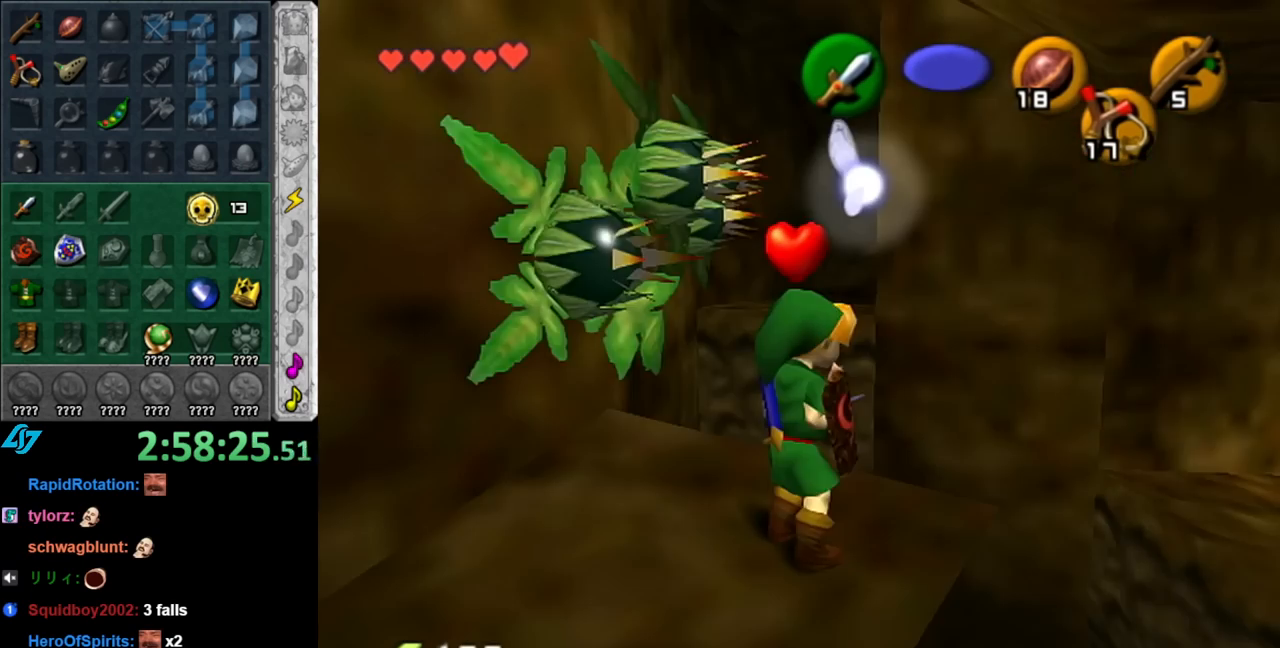
{"buttons": [], "left_stick": "down-left", "right_stick": "center", "events": [[350, "left_stick", "left"], [433, "left_stick", "down-left"]]}
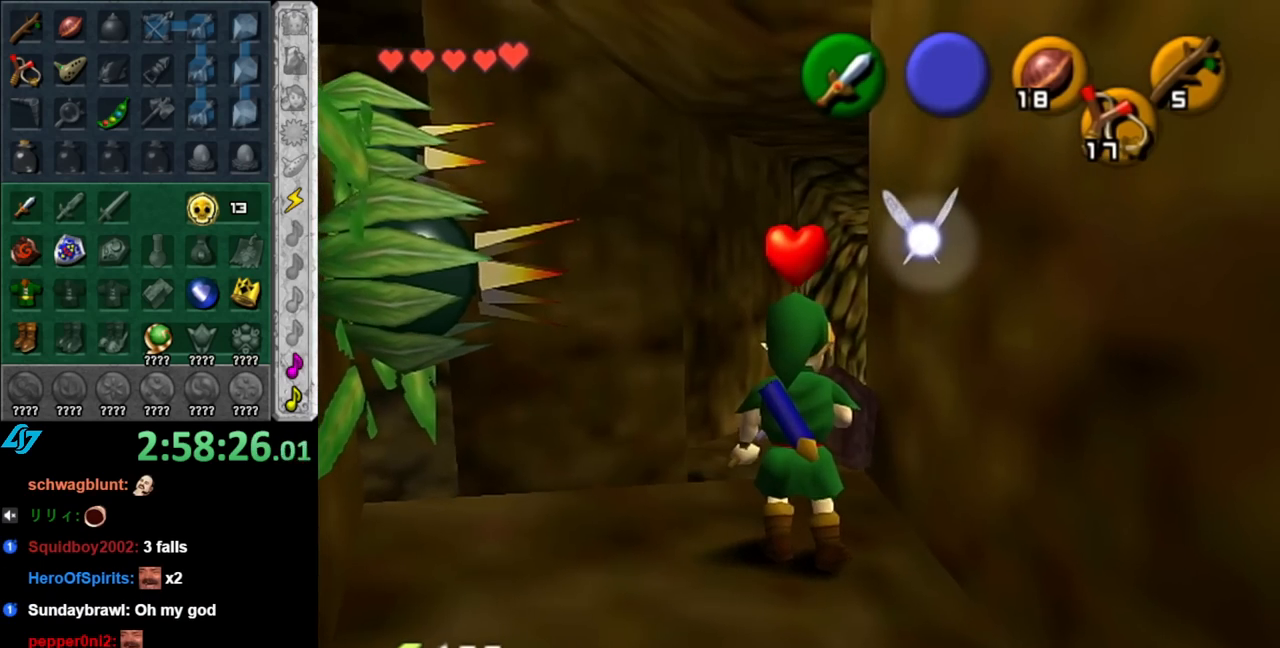
{"buttons": ["Z"], "left_stick": "center", "right_stick": "center", "events": [[100, "left_stick", "center"], [350, "left_stick", "up-right"], [467, "Z", "down"], [500, "left_stick", "center"]]}
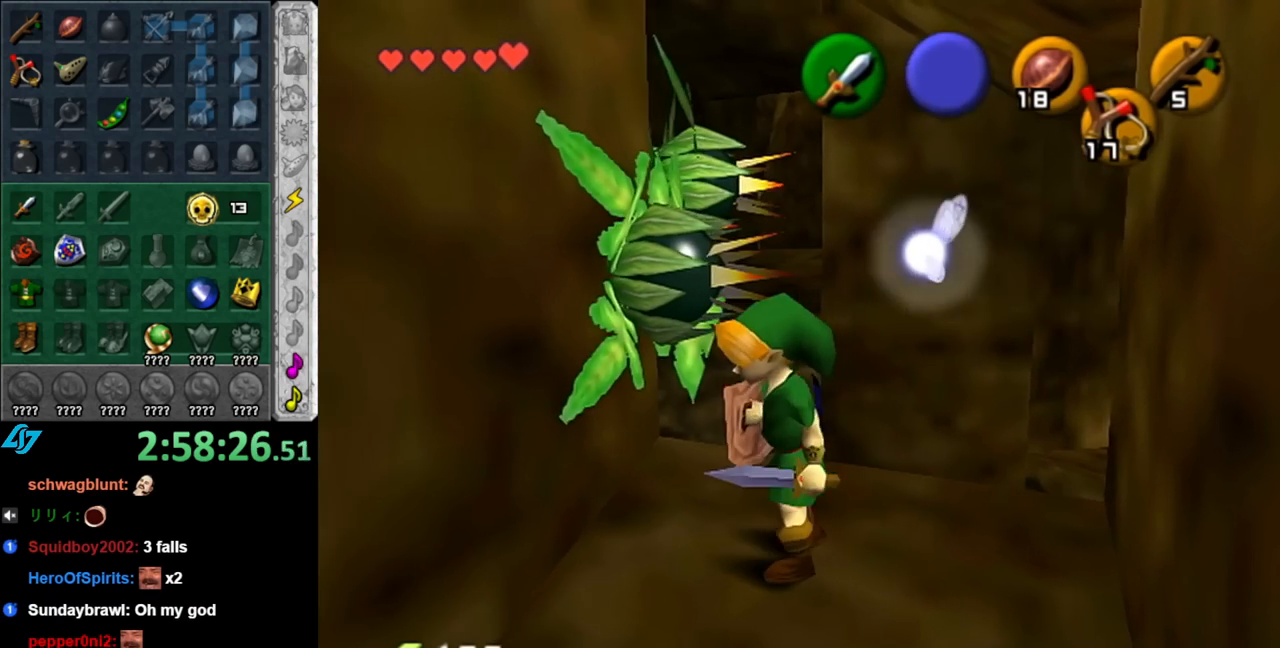
{"buttons": [], "left_stick": "center", "right_stick": "center", "events": [[100, "Z", "up"]]}
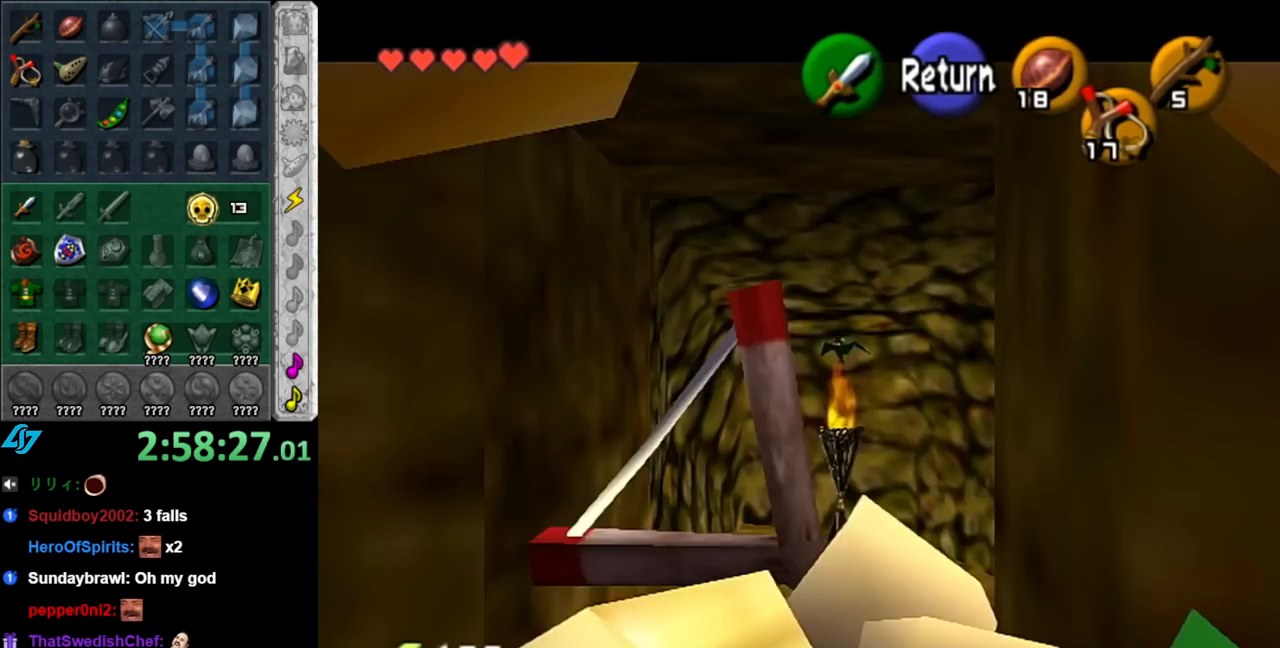
{"buttons": ["Z"], "left_stick": "center", "right_stick": "center", "events": [[150, "left_stick", "up-right"], [350, "Z", "down"], [367, "left_stick", "center"]]}
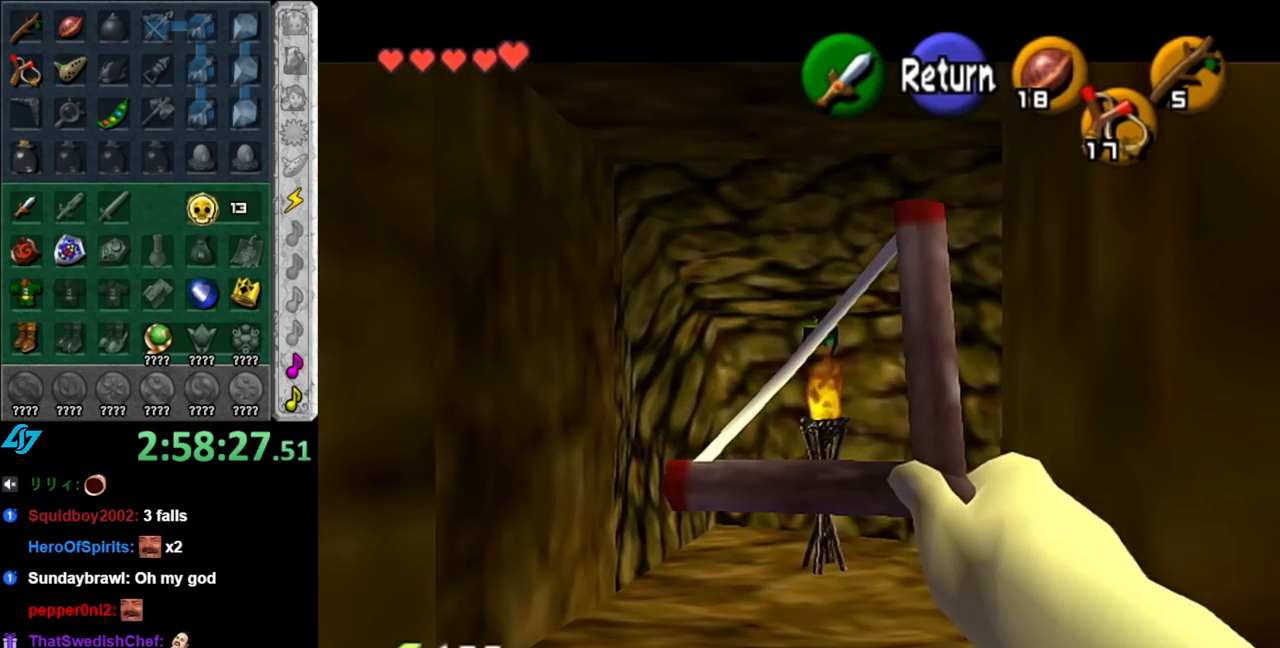
{"buttons": ["Z"], "left_stick": "center", "right_stick": "center", "events": [[100, "left_stick", "down-left"], [350, "left_stick", "center"]]}
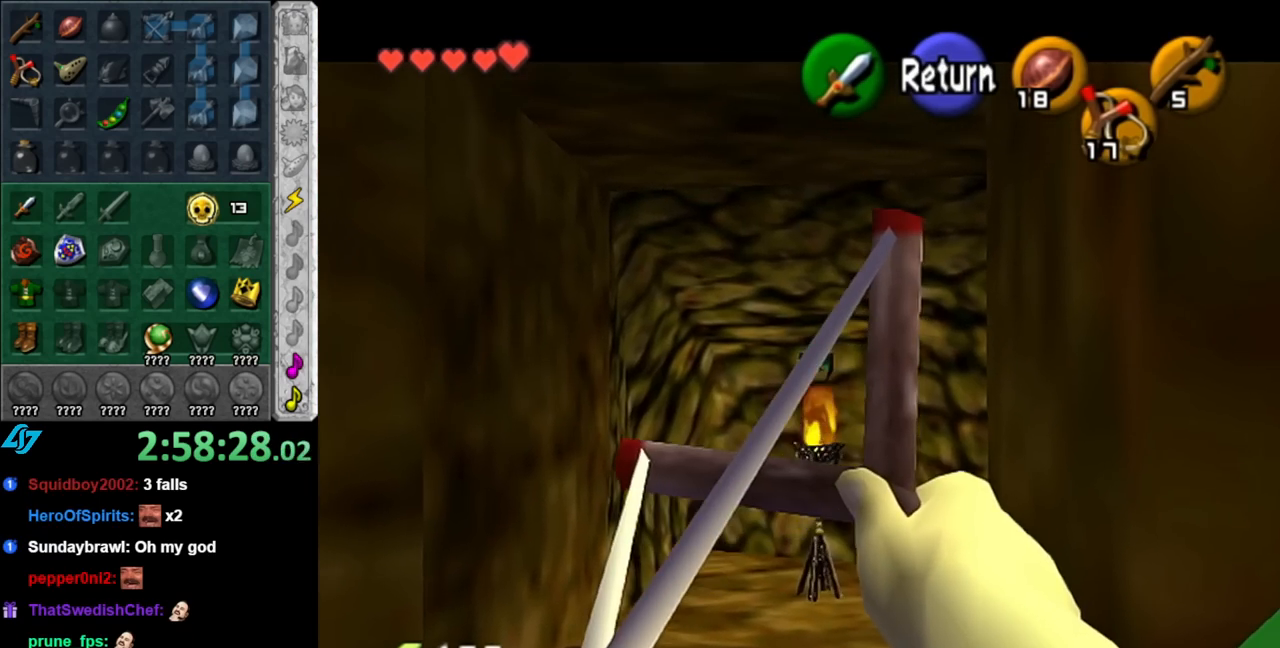
{"buttons": [], "left_stick": "up", "right_stick": "center", "events": [[67, "Z", "up"], [217, "A", "down"], [317, "A", "up"], [317, "left_stick", "up"]]}
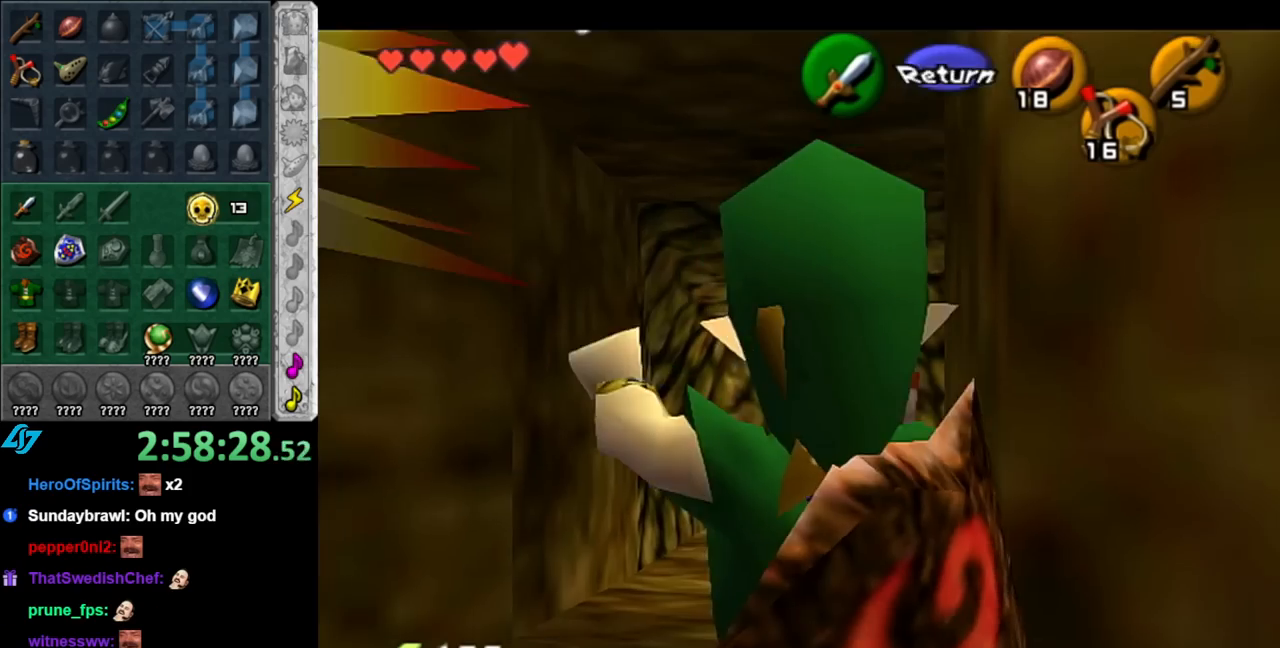
{"buttons": [], "left_stick": "up", "right_stick": "center", "events": [[317, "X", "down"], [433, "X", "up"]]}
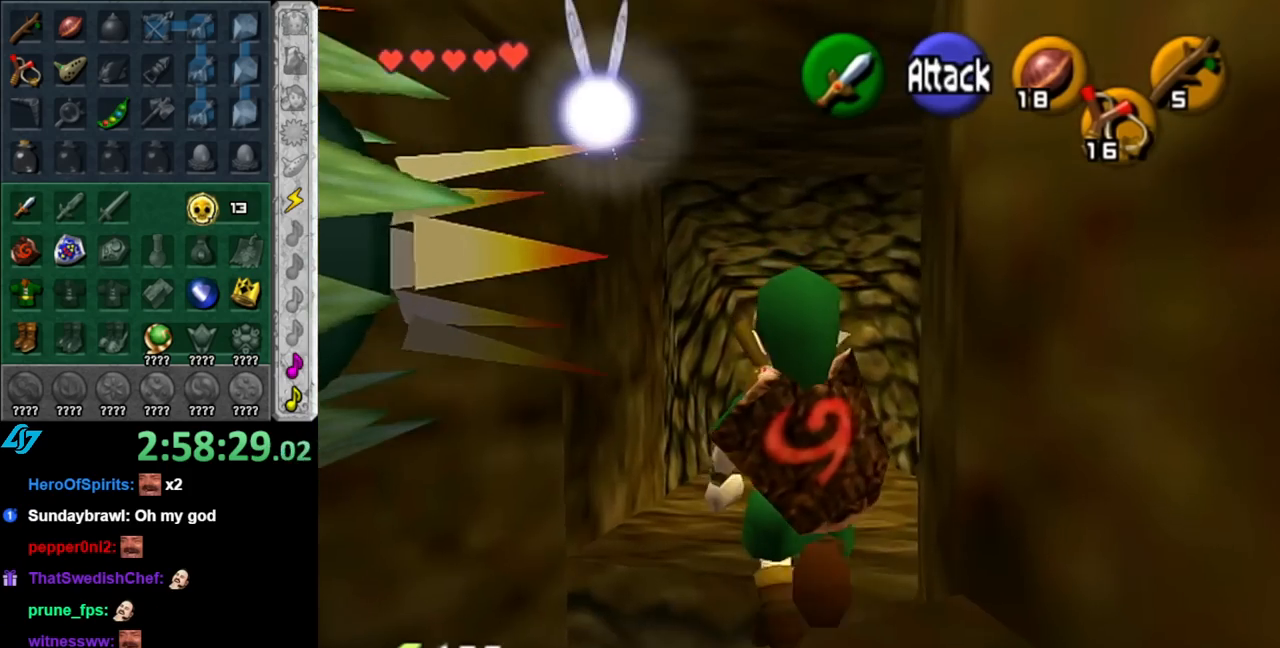
{"buttons": [], "left_stick": "up", "right_stick": "center", "events": []}
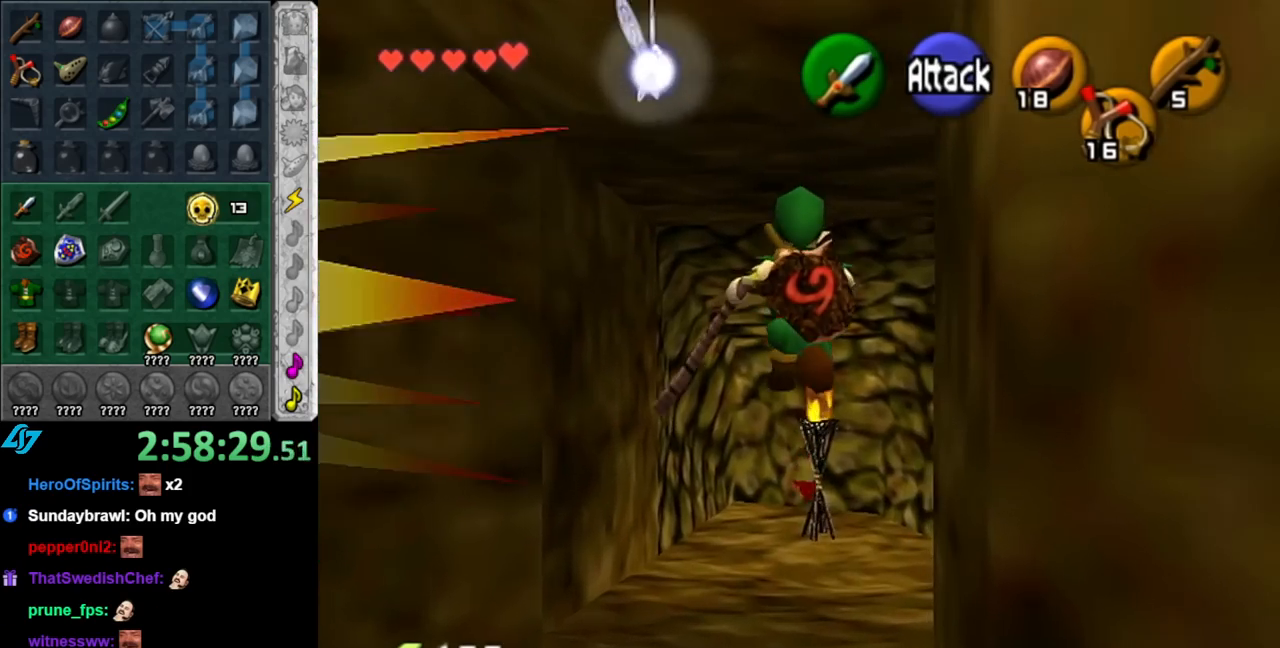
{"buttons": [], "left_stick": "up", "right_stick": "center", "events": [[283, "A", "down"], [433, "A", "up"]]}
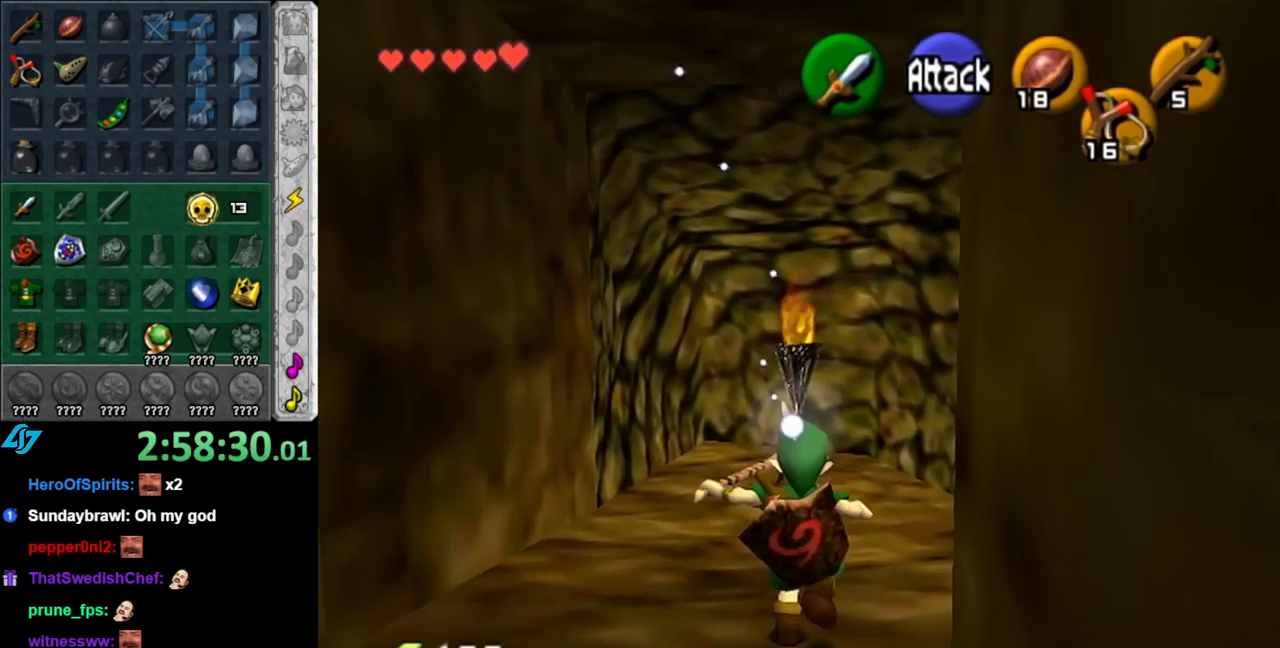
{"buttons": [], "left_stick": "up", "right_stick": "center", "events": []}
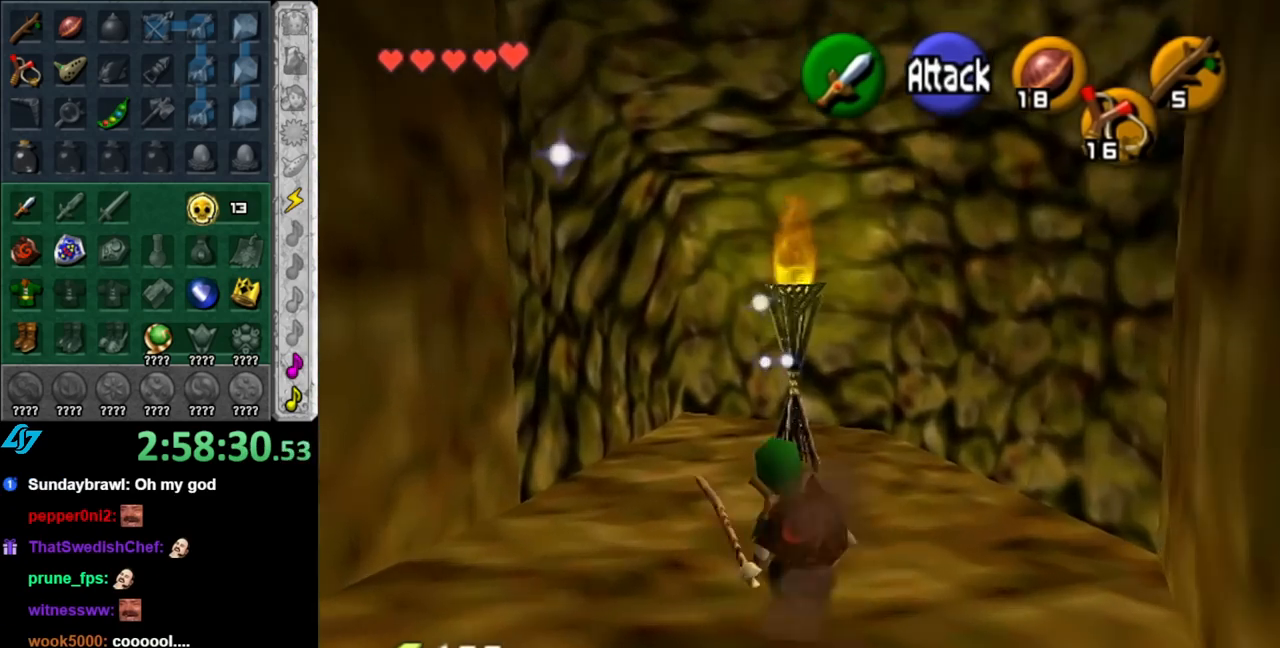
{"buttons": [], "left_stick": "down", "right_stick": "center", "events": [[367, "left_stick", "down"]]}
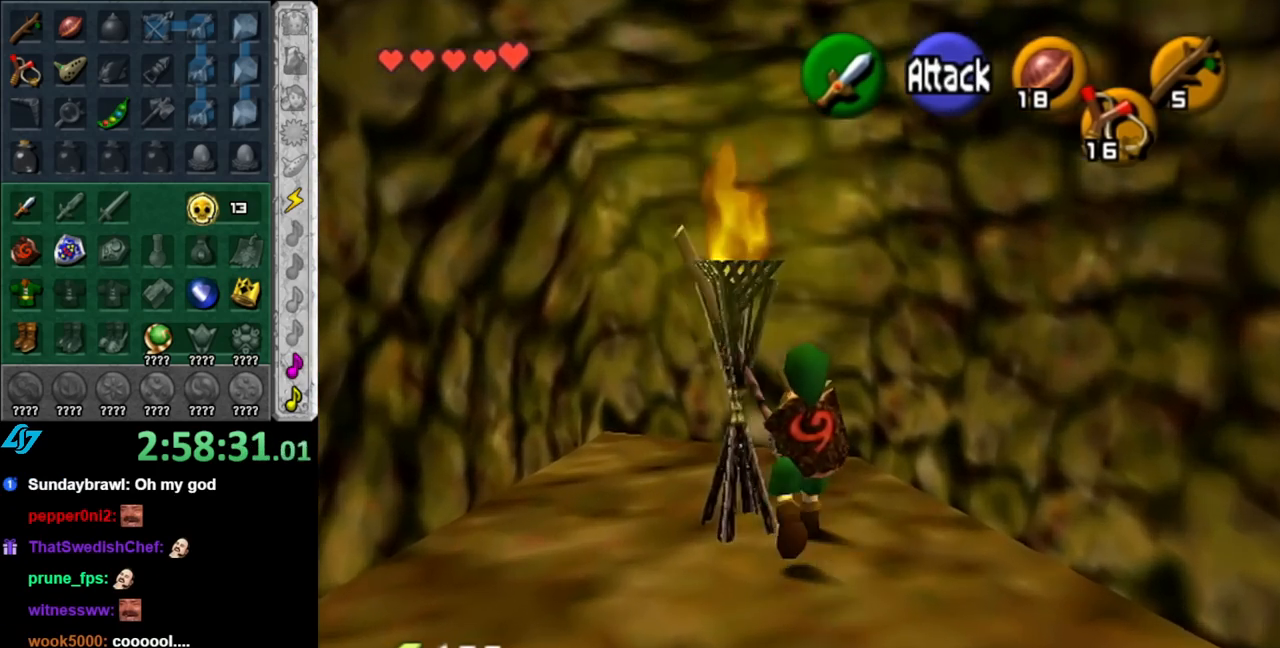
{"buttons": [], "left_stick": "up", "right_stick": "center", "events": [[83, "L1", "down"], [150, "left_stick", "center"], [250, "L1", "up"], [317, "left_stick", "up"]]}
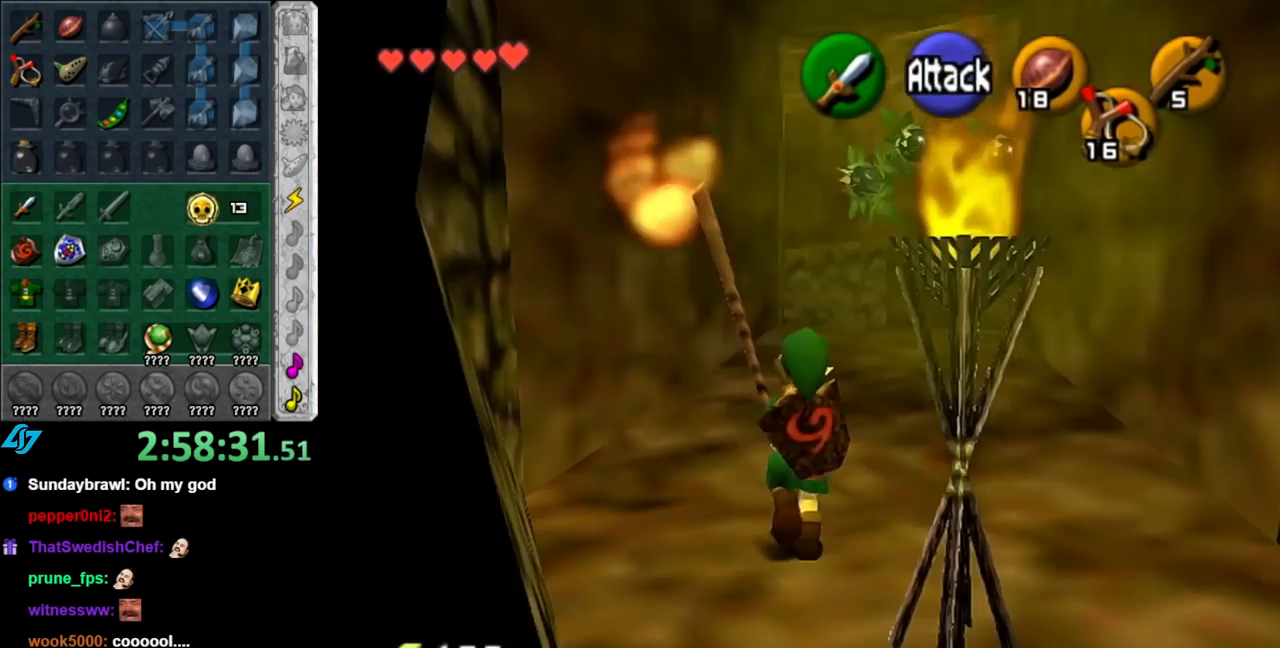
{"buttons": [], "left_stick": "up", "right_stick": "center", "events": []}
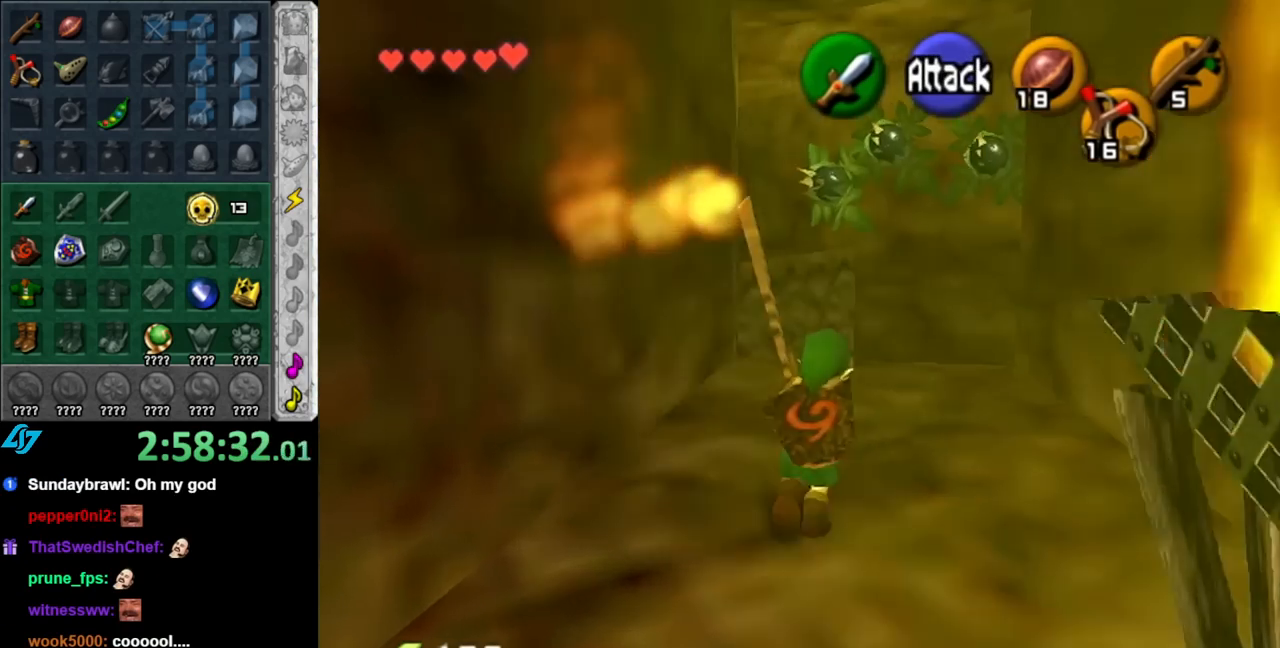
{"buttons": [], "left_stick": "up", "right_stick": "center", "events": [[150, "A", "down"], [333, "A", "up"]]}
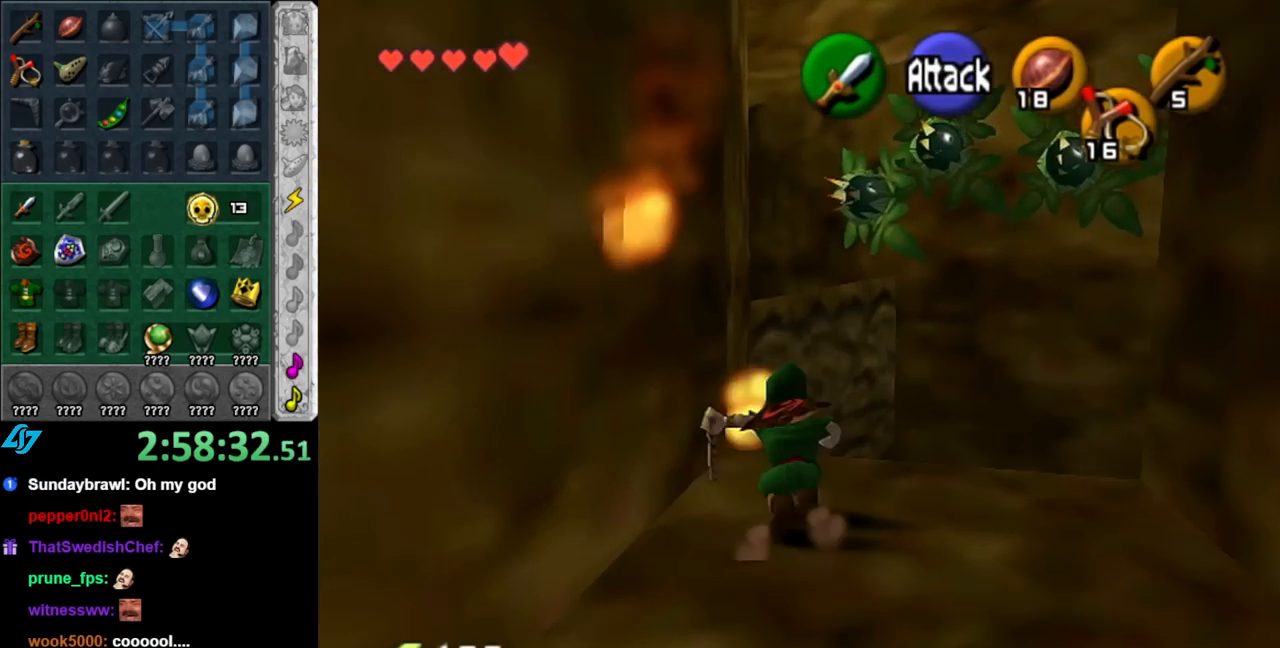
{"buttons": [], "left_stick": "up", "right_stick": "center", "events": []}
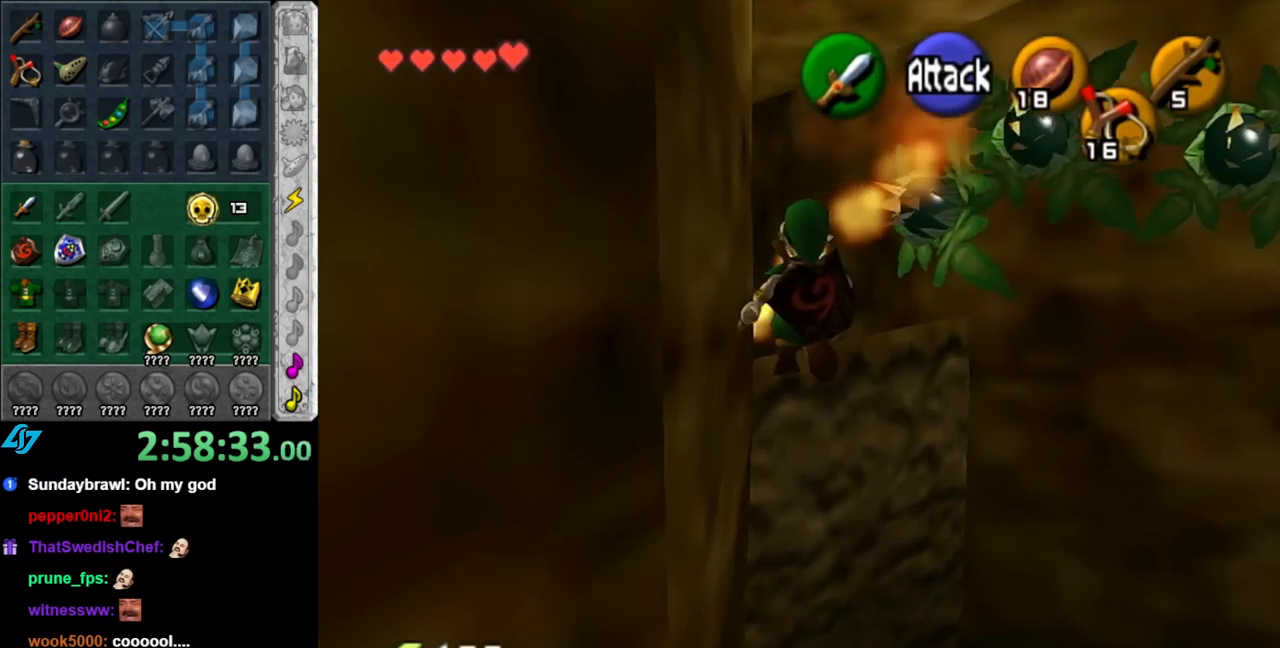
{"buttons": [], "left_stick": "up", "right_stick": "center", "events": []}
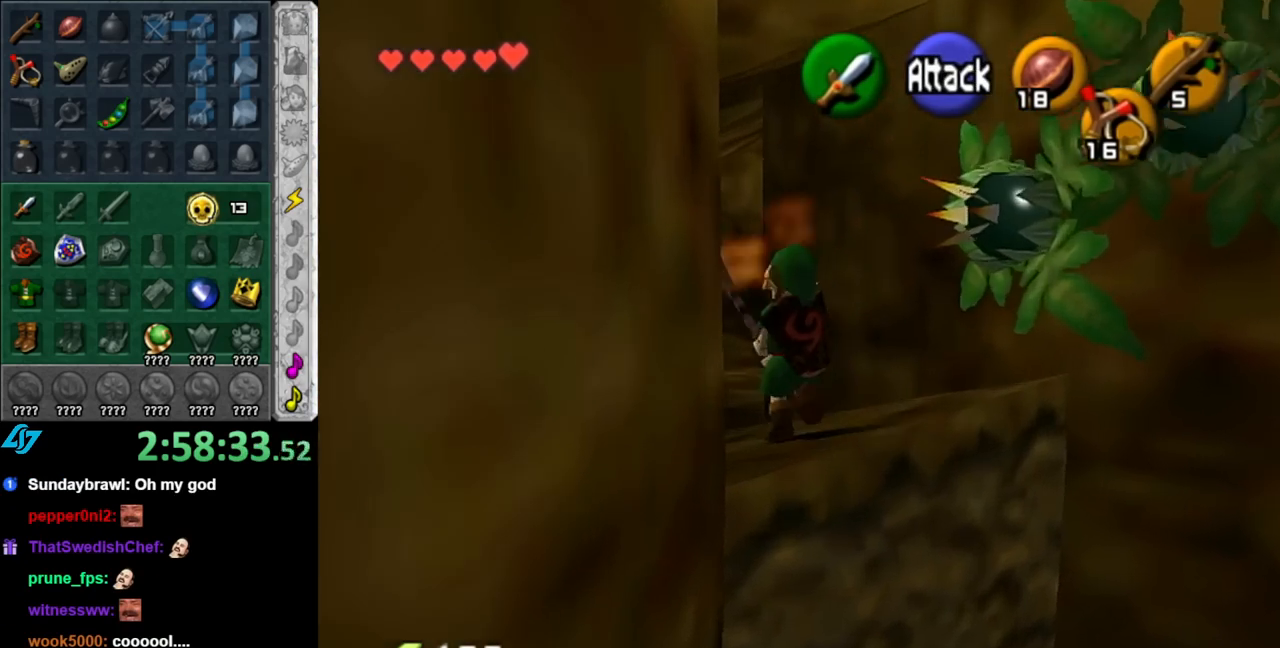
{"buttons": [], "left_stick": "center", "right_stick": "center", "events": [[33, "left_stick", "center"], [150, "left_stick", "down-right"], [283, "L1", "down"], [317, "left_stick", "center"], [500, "L1", "up"]]}
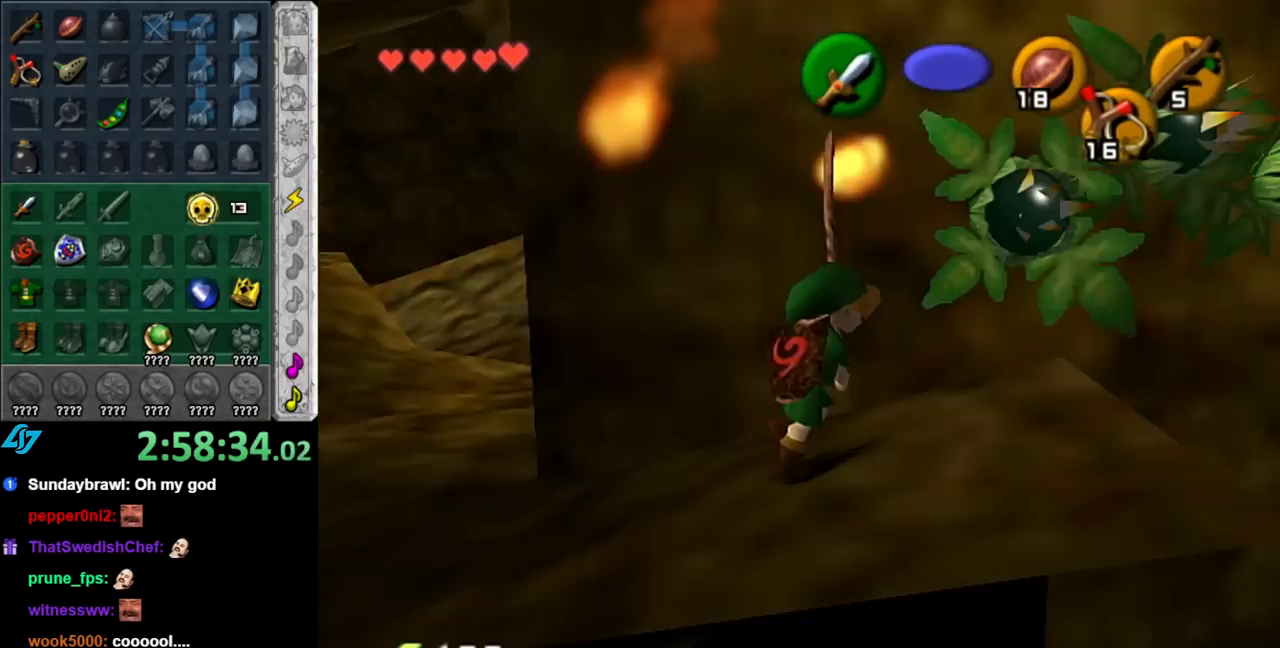
{"buttons": [], "left_stick": "center", "right_stick": "center", "events": [[150, "left_stick", "up"], [317, "left_stick", "center"]]}
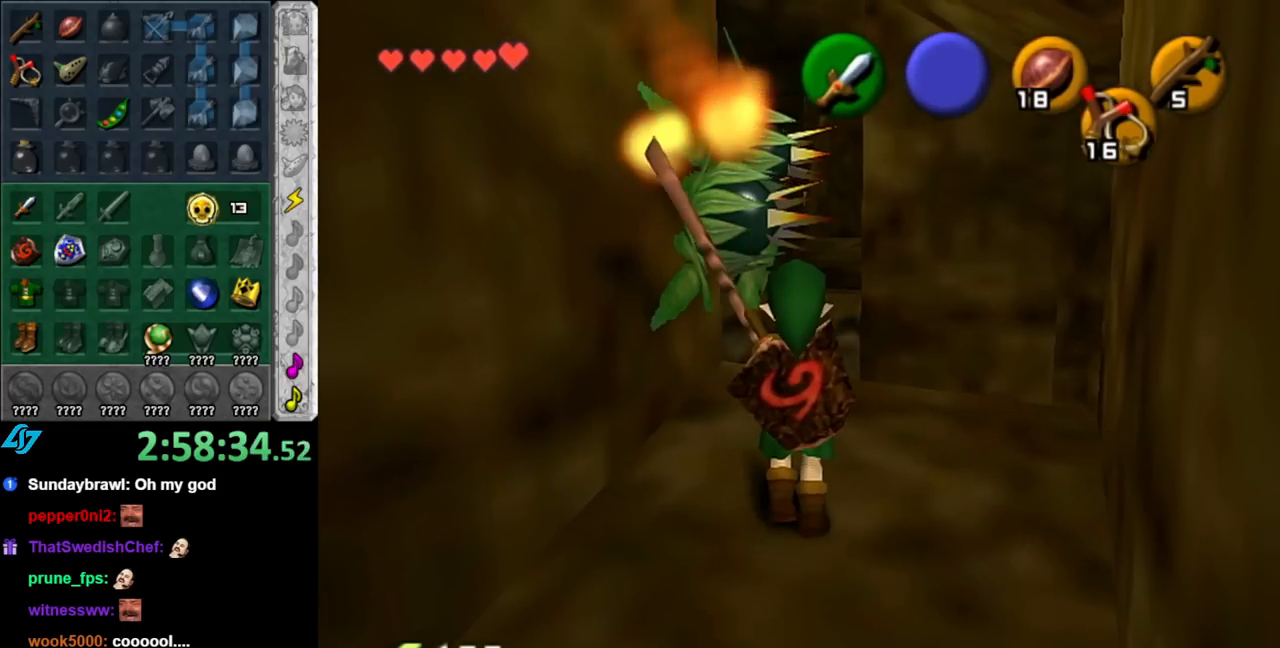
{"buttons": [], "left_stick": "center", "right_stick": "center", "events": [[100, "left_stick", "up"], [317, "left_stick", "center"]]}
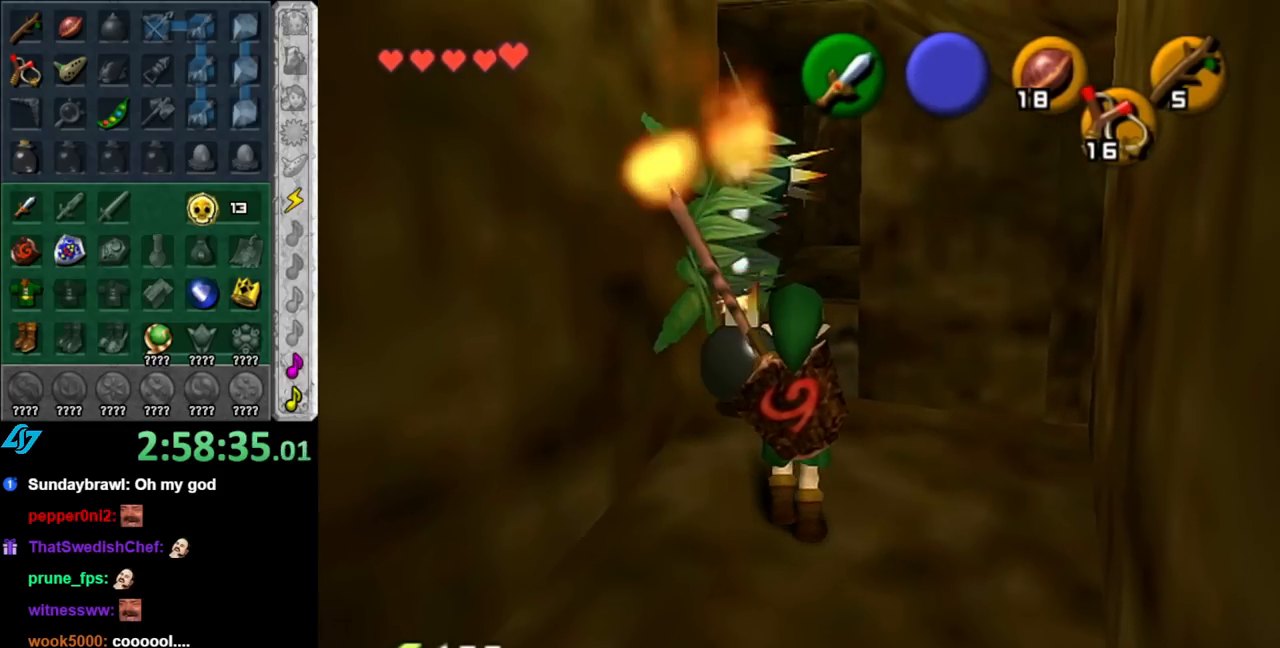
{"buttons": [], "left_stick": "center", "right_stick": "center", "events": [[217, "A", "down"], [350, "A", "up"]]}